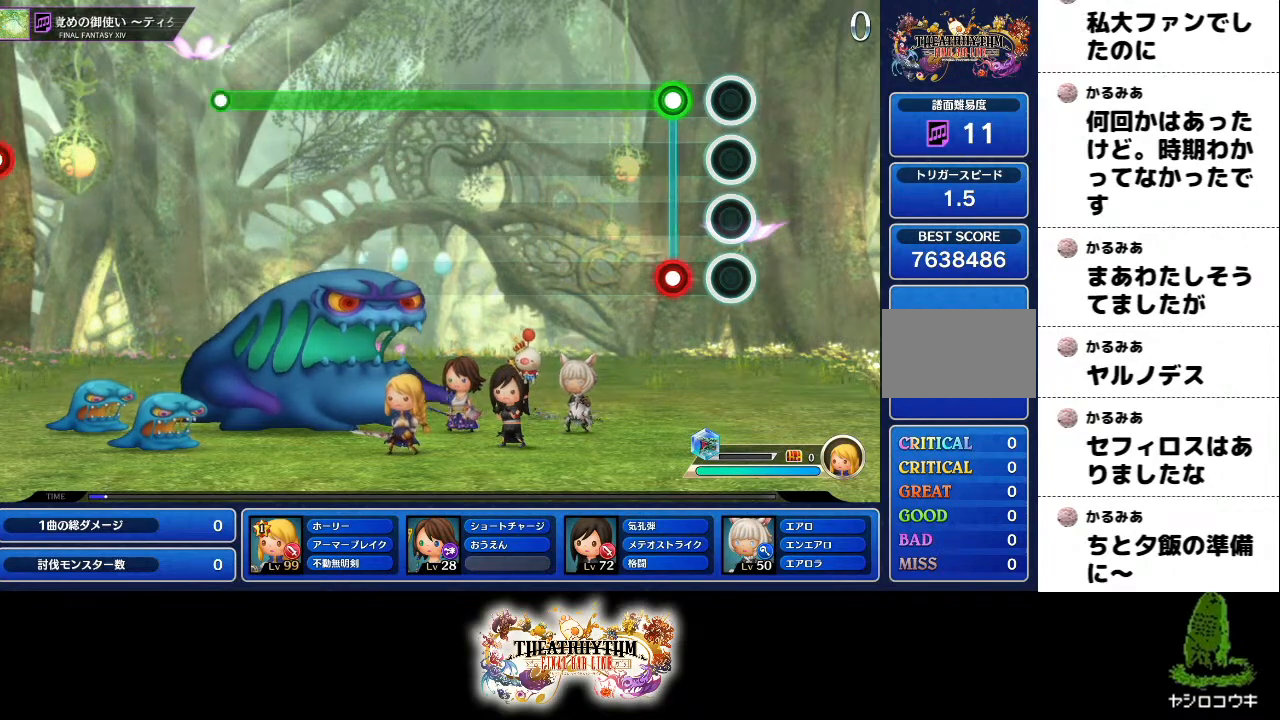
Gameplay with a controller (PlayStation layout); each line is a JSON object with the inputs held at the frame after it. "events" lists button and stick changes between this image and that frame as [ms after this image, input, new state], when the widget could be followed in between. Not read: L3 R2 R3.
{"buttons": ["R1"], "left_stick": "center", "right_stick": "center", "events": [[150, "L1", "down"], [150, "R1", "down"], [283, "L1", "up"]]}
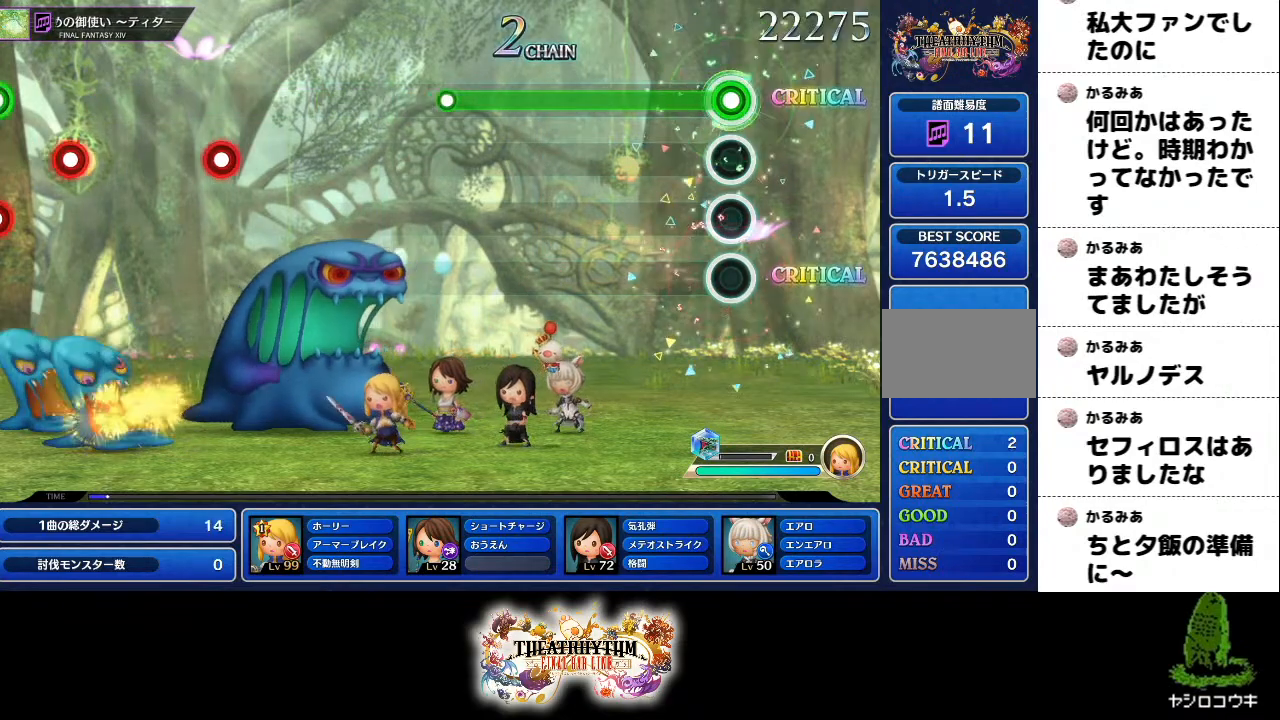
{"buttons": ["R1"], "left_stick": "center", "right_stick": "center", "events": []}
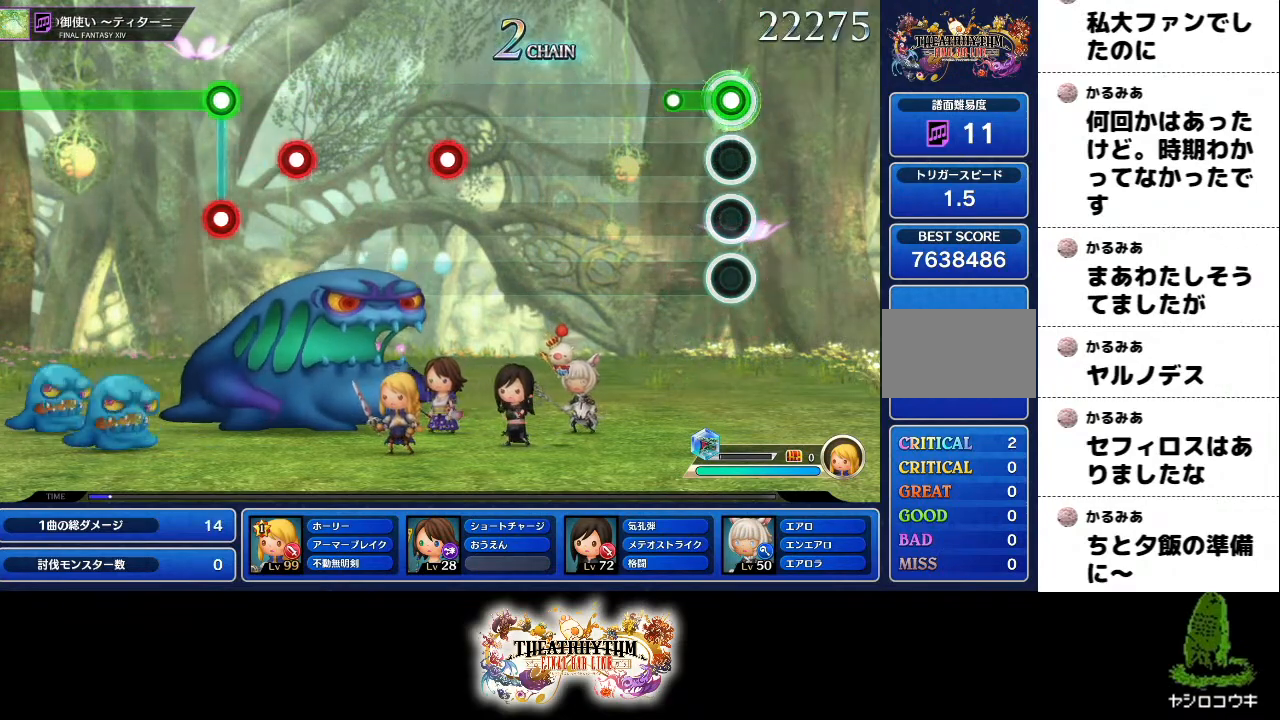
{"buttons": [], "left_stick": "center", "right_stick": "center", "events": [[150, "R1", "up"]]}
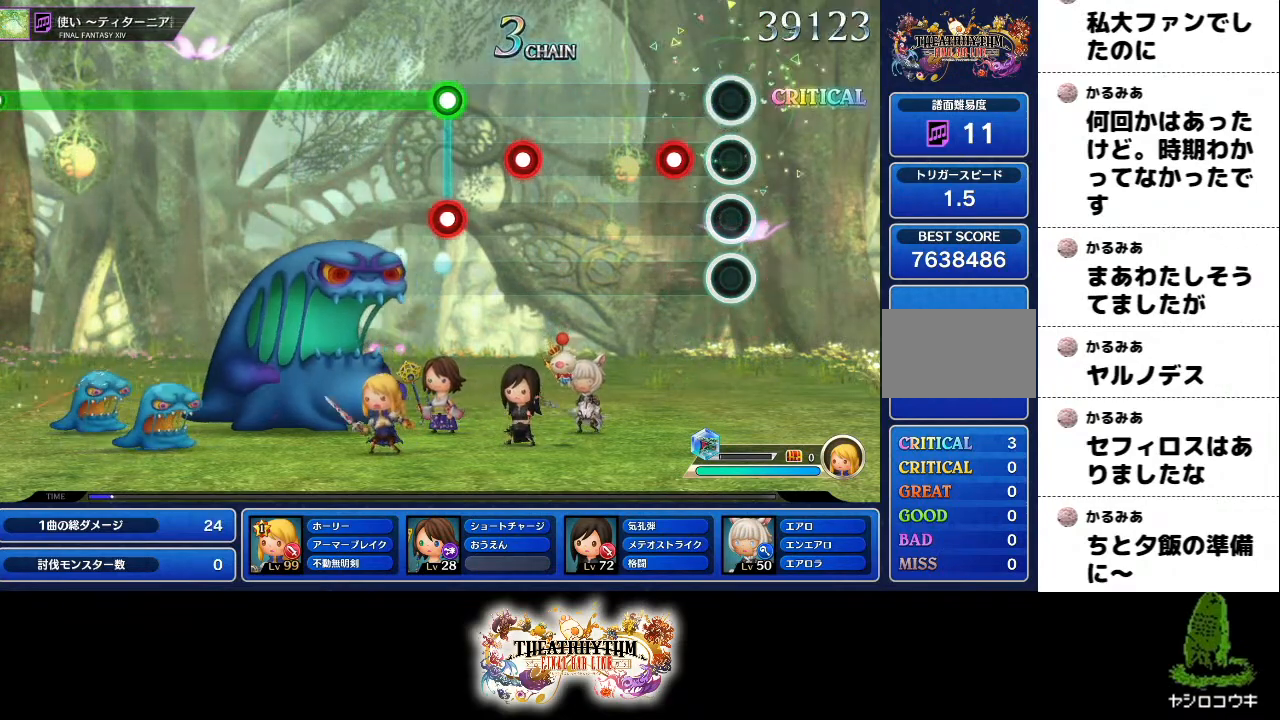
{"buttons": ["L1"], "left_stick": "center", "right_stick": "center", "events": [[184, "R1", "down"], [334, "R1", "up"], [467, "L1", "down"]]}
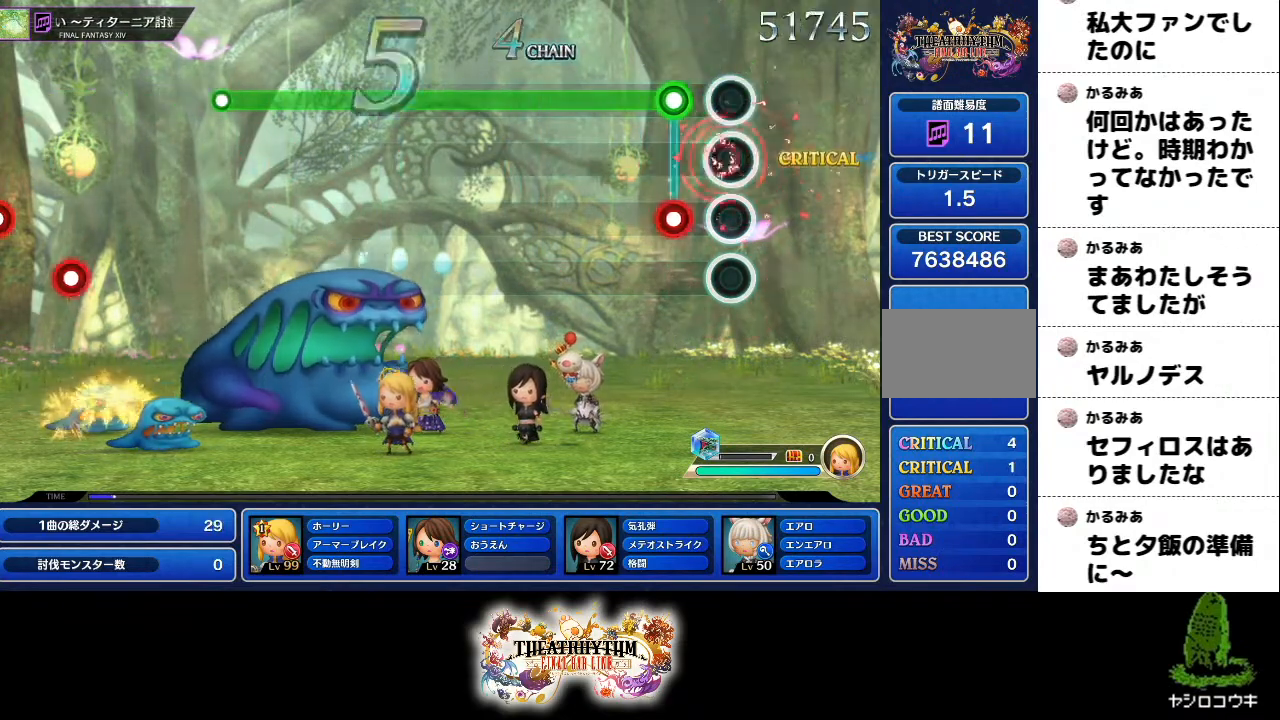
{"buttons": ["R1"], "left_stick": "center", "right_stick": "center", "events": [[100, "L1", "up"], [166, "L1", "down"], [166, "R1", "down"], [267, "L1", "up"]]}
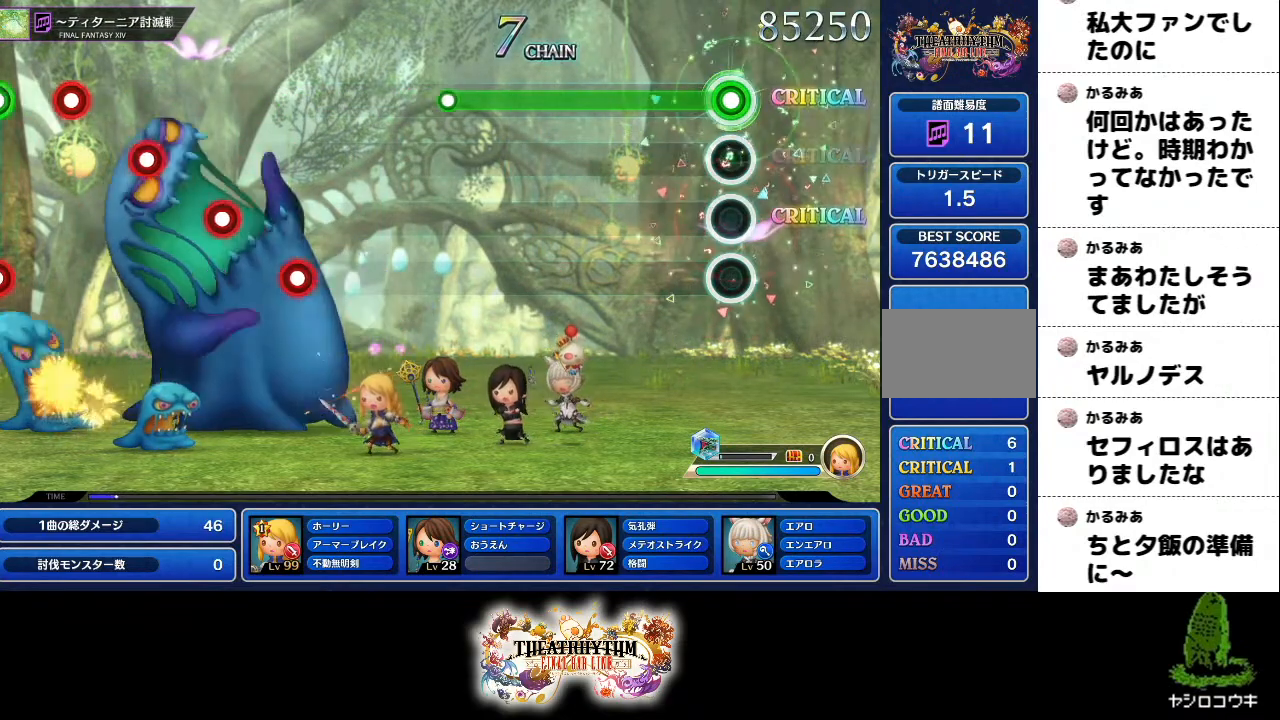
{"buttons": ["R1"], "left_stick": "center", "right_stick": "center", "events": []}
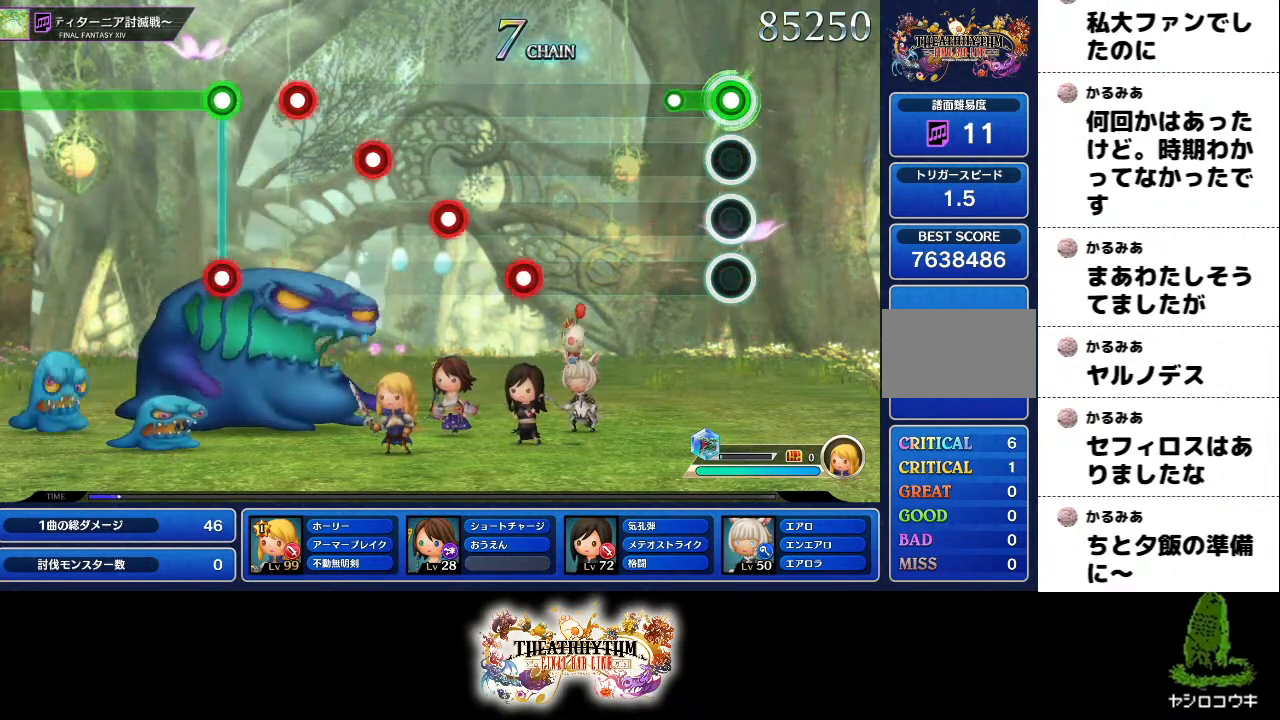
{"buttons": ["R1"], "left_stick": "center", "right_stick": "center", "events": [[150, "R1", "up"], [483, "R1", "down"]]}
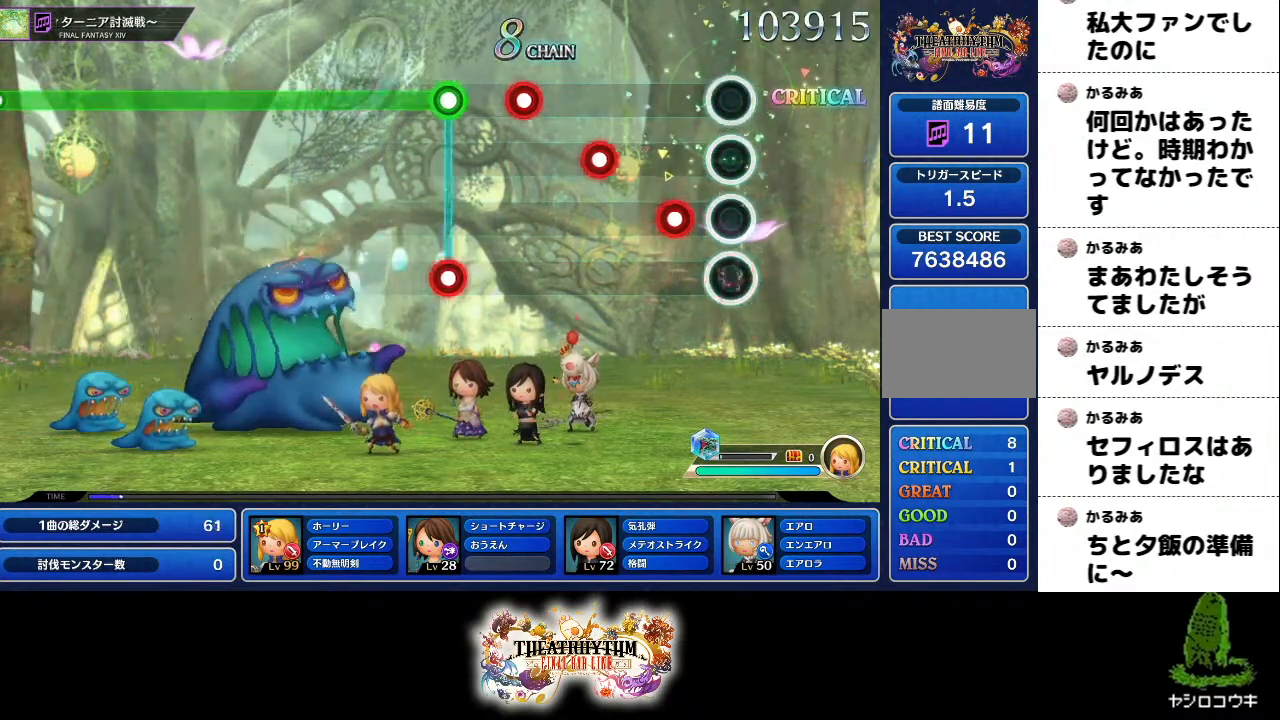
{"buttons": ["L1"], "left_stick": "center", "right_stick": "center", "events": [[134, "R1", "up"], [150, "L1", "down"], [267, "L1", "up"], [334, "R1", "down"], [451, "L1", "down"], [484, "R1", "up"]]}
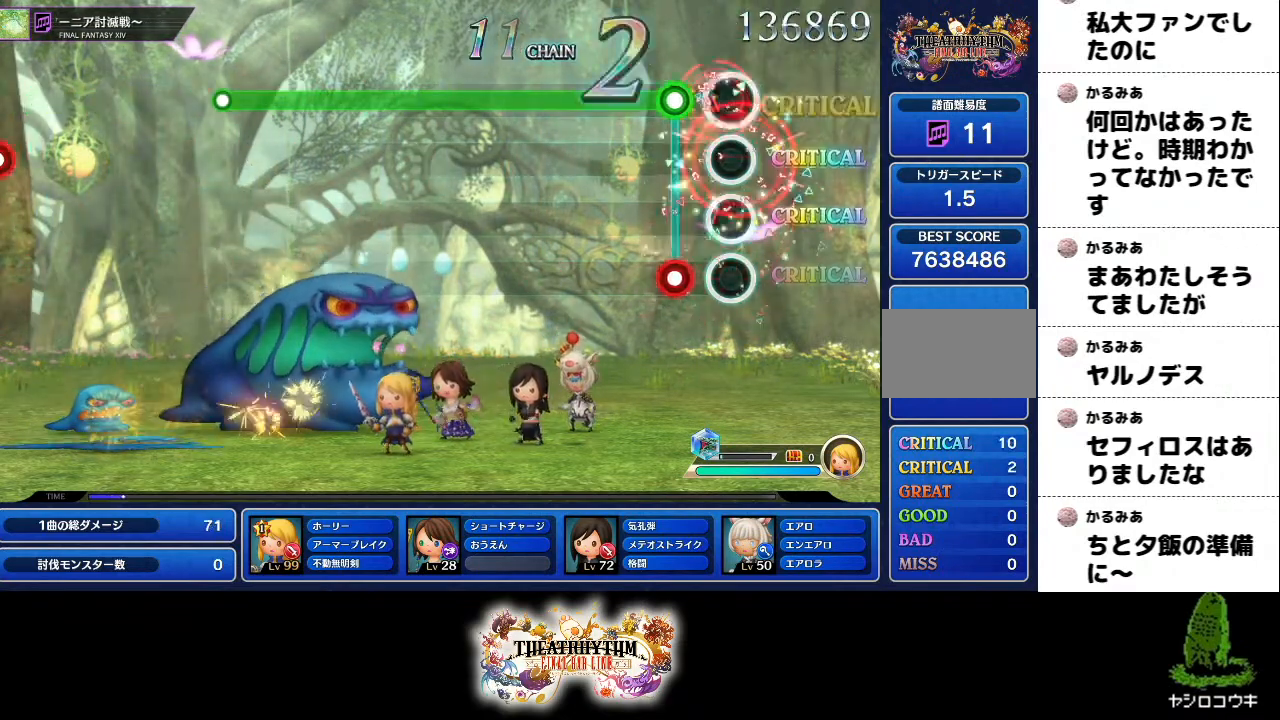
{"buttons": ["R1"], "left_stick": "center", "right_stick": "center", "events": [[33, "L1", "up"], [133, "R1", "down"], [150, "L1", "down"], [250, "L1", "up"]]}
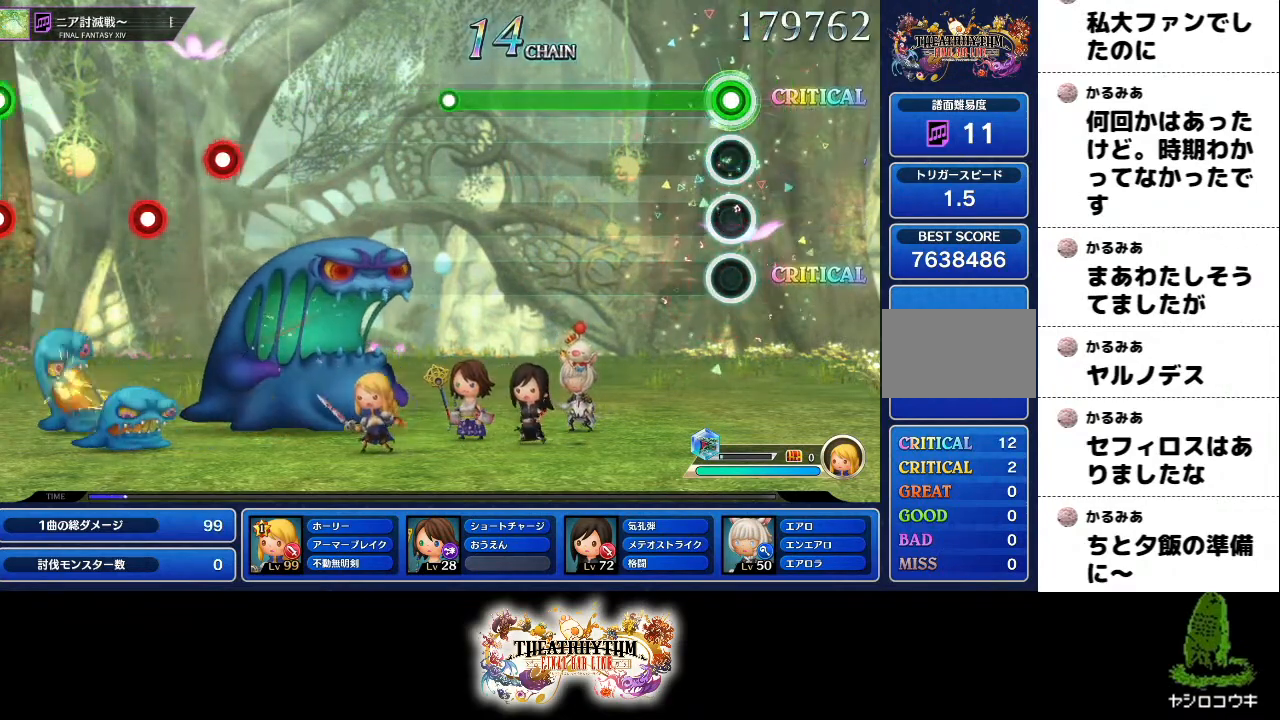
{"buttons": ["R1"], "left_stick": "center", "right_stick": "center", "events": []}
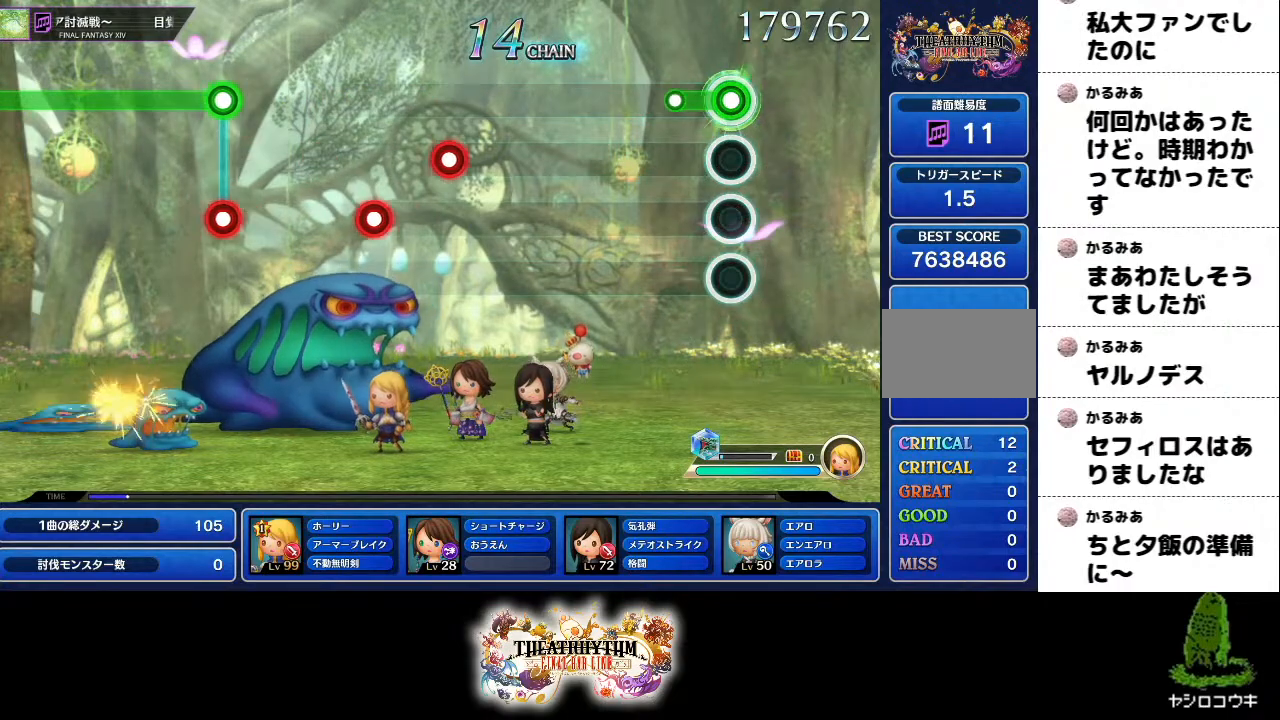
{"buttons": [], "left_stick": "center", "right_stick": "center", "events": [[150, "R1", "up"]]}
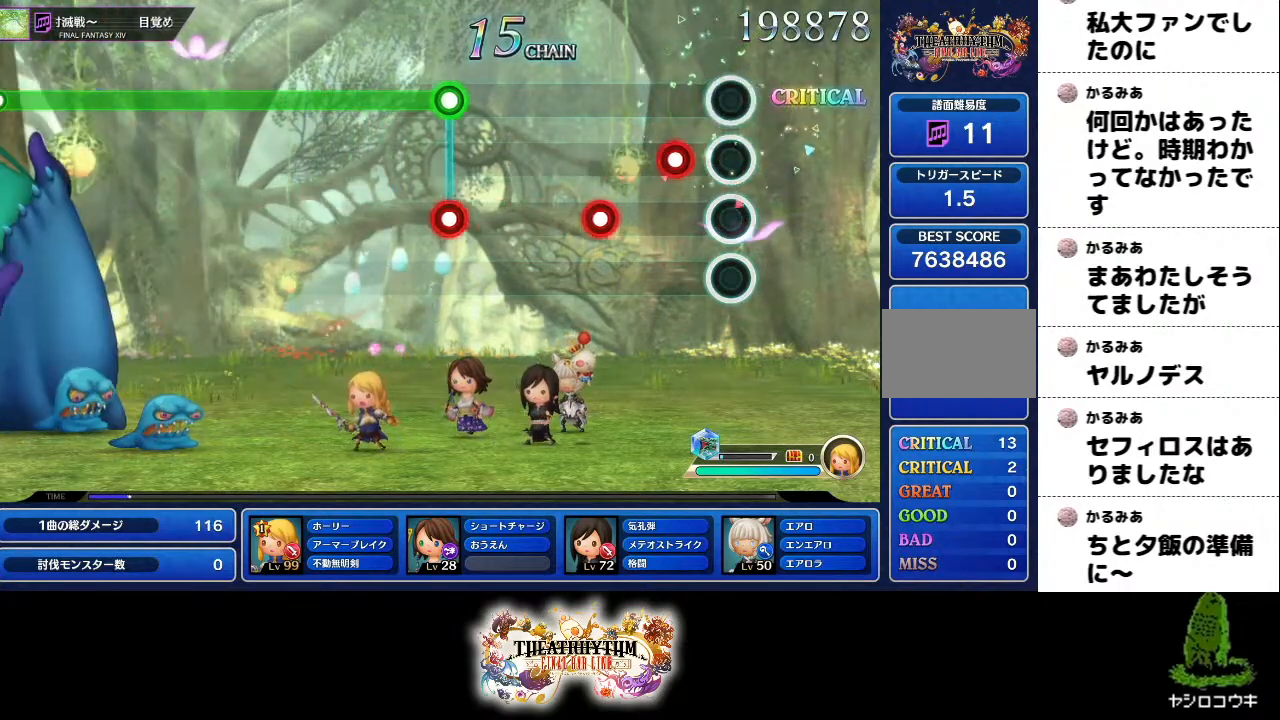
{"buttons": [], "left_stick": "center", "right_stick": "center", "events": [[184, "R1", "down"], [300, "L1", "down"], [350, "R1", "up"], [401, "L1", "up"]]}
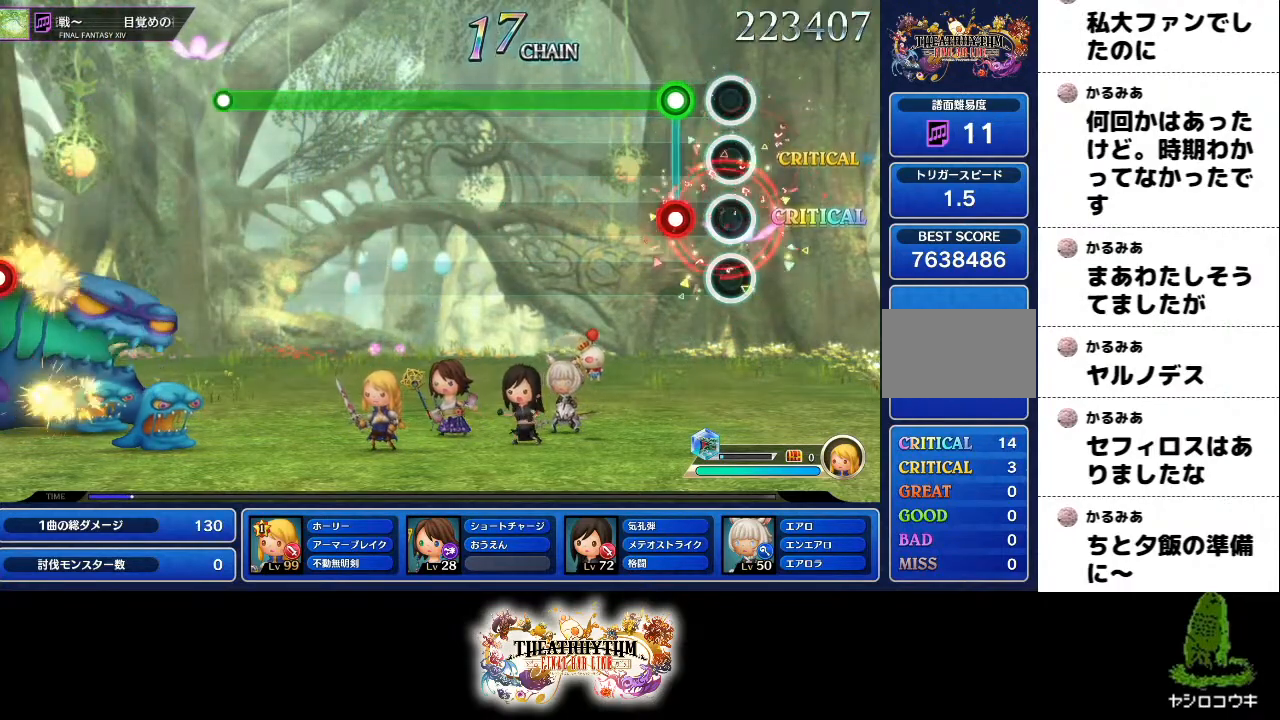
{"buttons": ["R1"], "left_stick": "center", "right_stick": "center", "events": [[150, "L1", "down"], [150, "R1", "down"], [283, "L1", "up"]]}
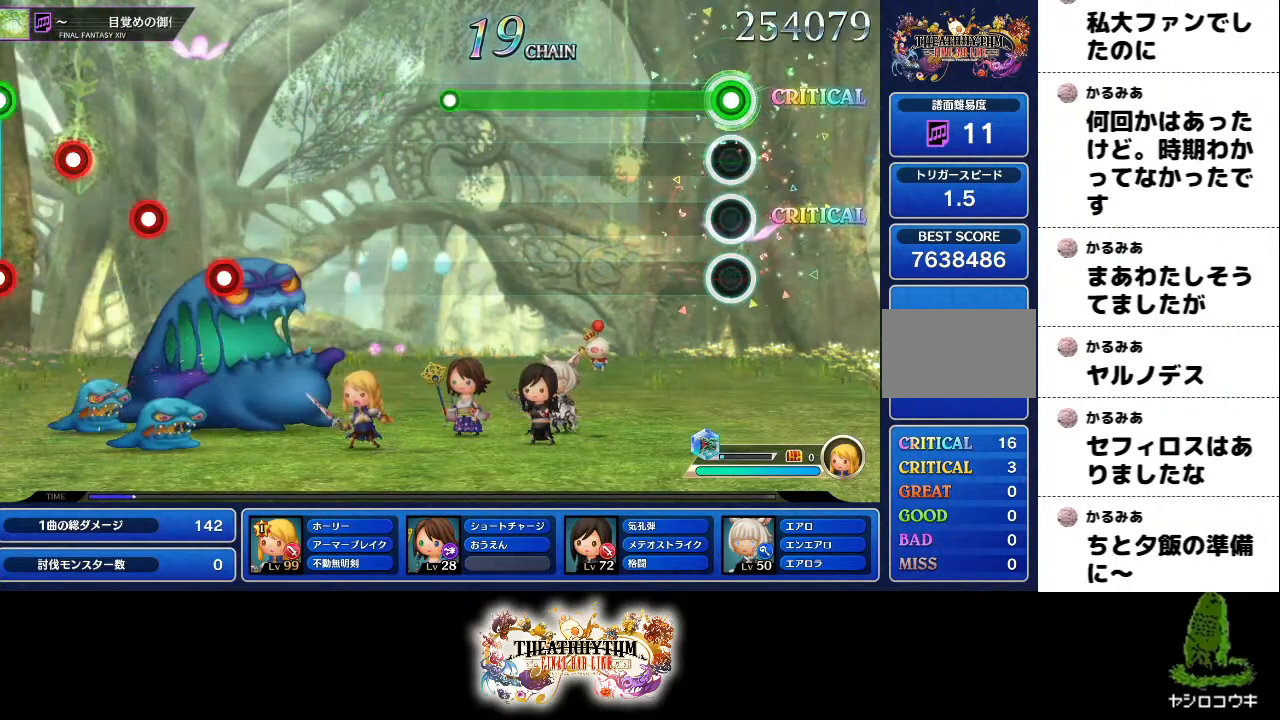
{"buttons": ["R1"], "left_stick": "center", "right_stick": "center", "events": []}
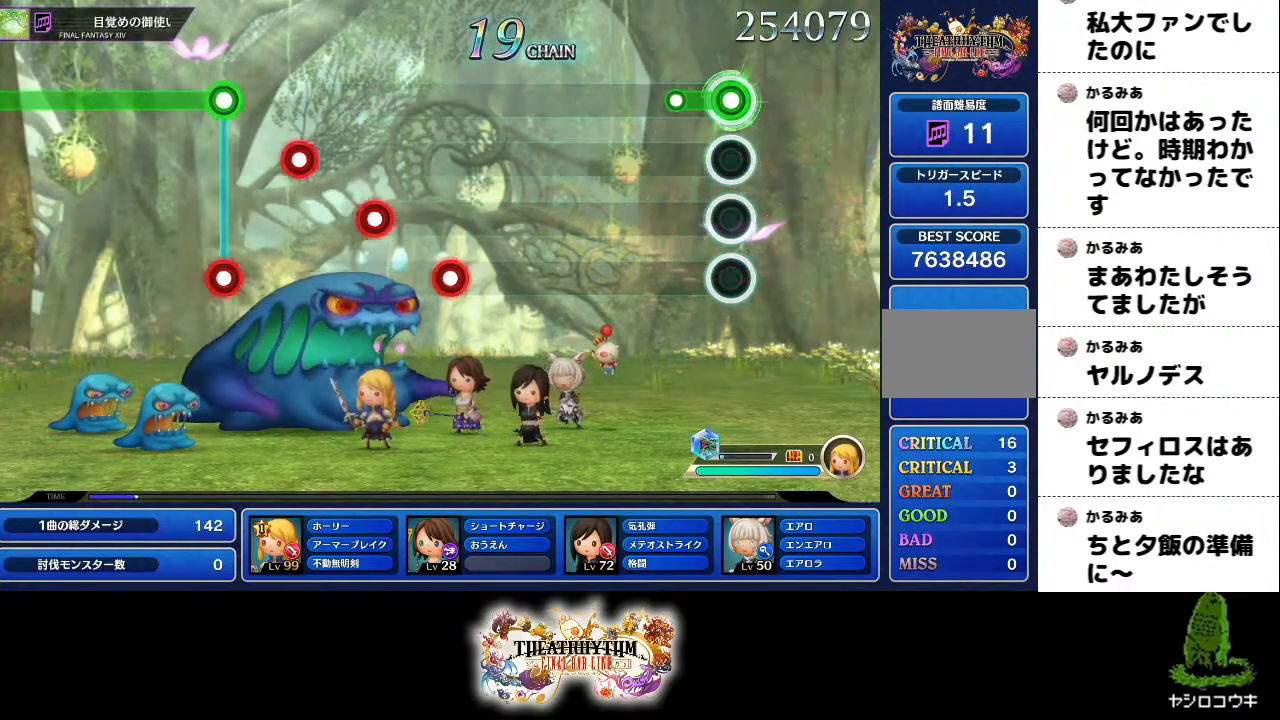
{"buttons": [], "left_stick": "center", "right_stick": "center", "events": [[150, "R1", "up"]]}
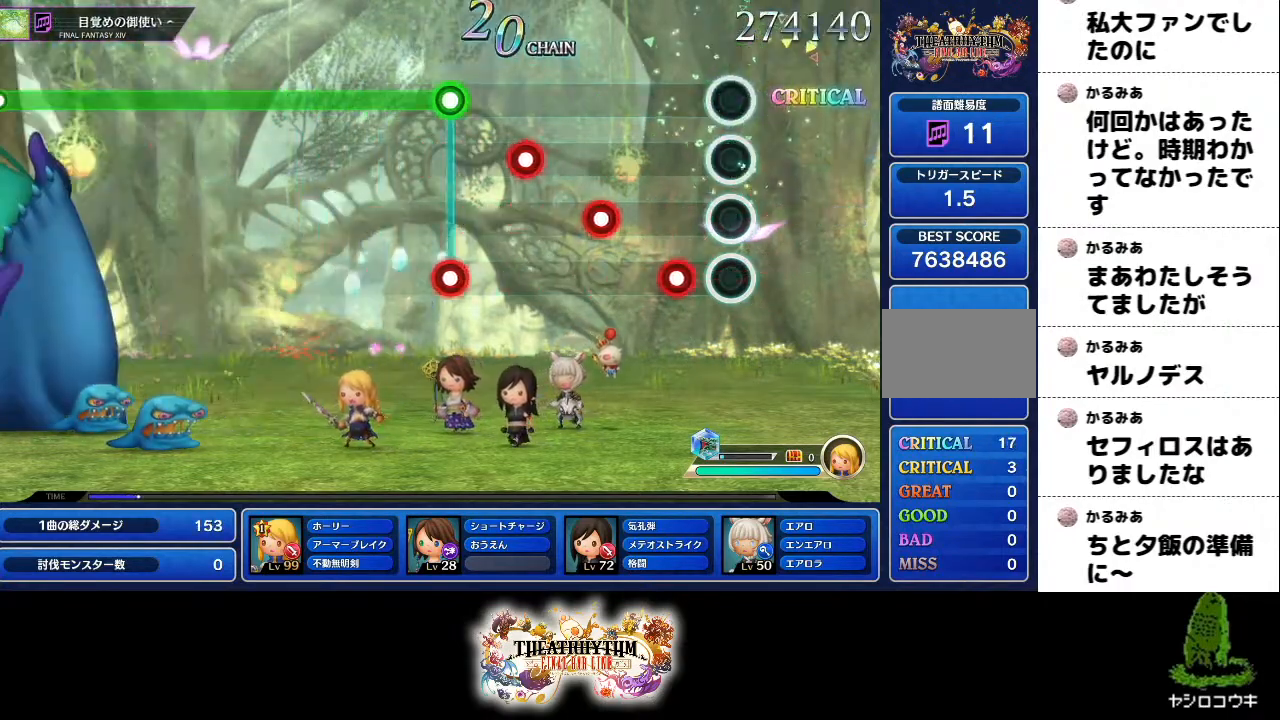
{"buttons": ["R1"], "left_stick": "center", "right_stick": "center", "events": [[150, "R1", "down"], [300, "R1", "up"], [317, "L1", "down"], [434, "L1", "up"], [434, "R1", "down"]]}
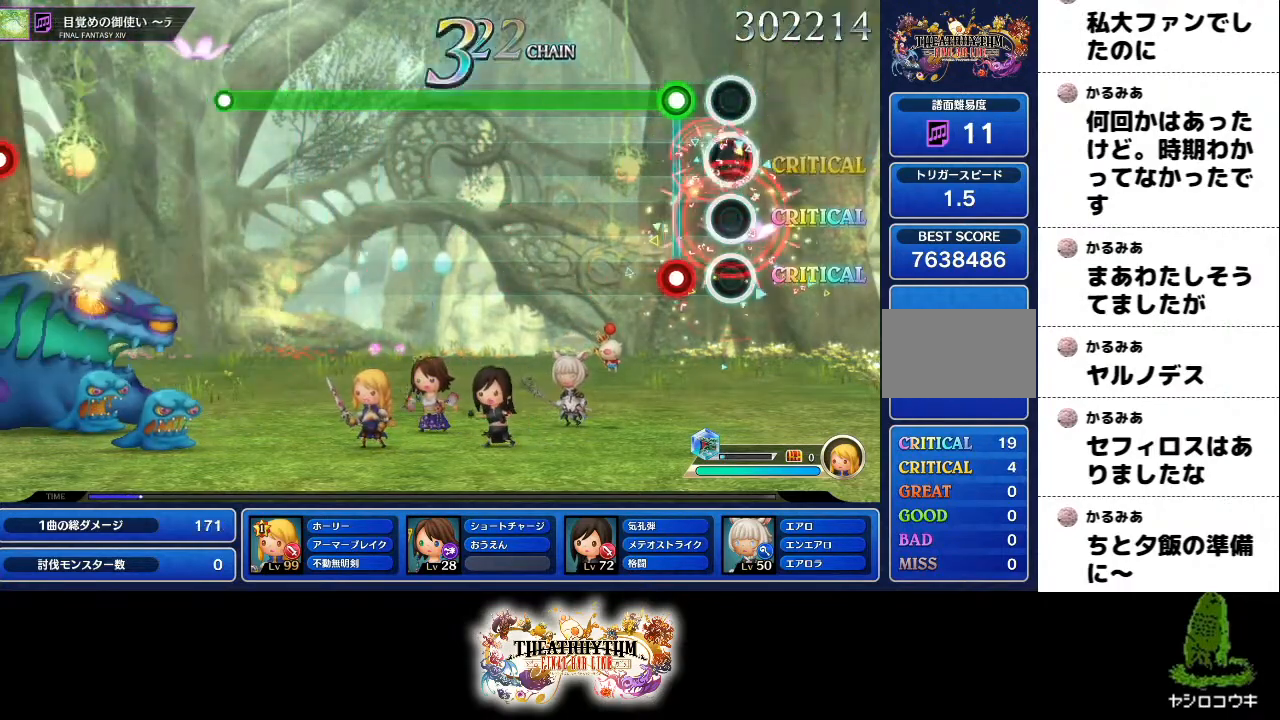
{"buttons": ["R1"], "left_stick": "center", "right_stick": "center", "events": [[16, "R1", "up"], [133, "L1", "down"], [133, "R1", "down"], [250, "L1", "up"]]}
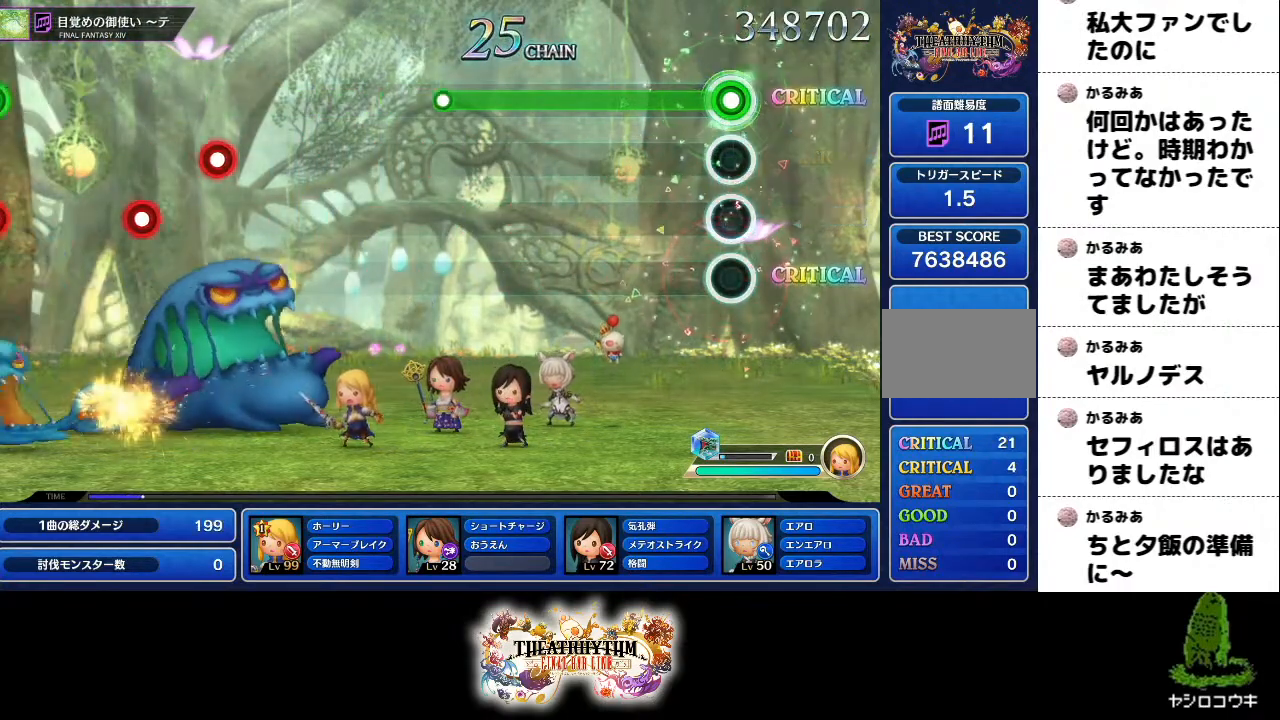
{"buttons": ["R1"], "left_stick": "center", "right_stick": "center", "events": []}
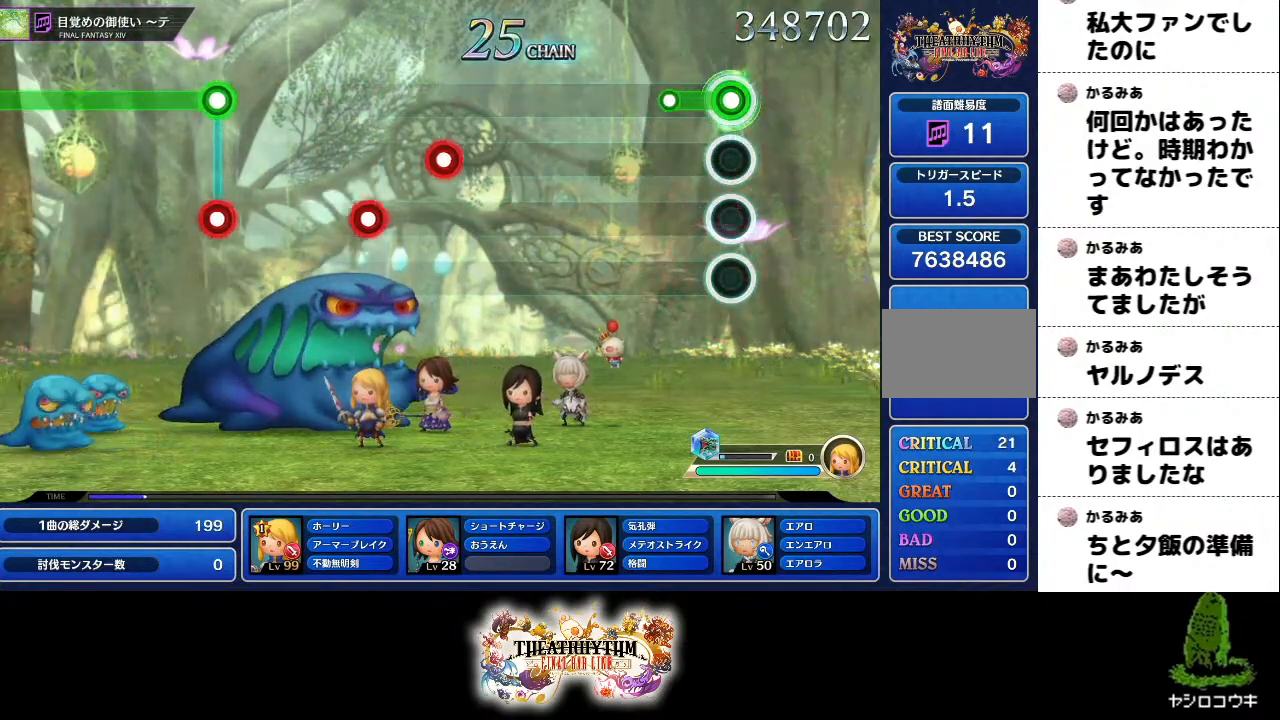
{"buttons": [], "left_stick": "center", "right_stick": "center", "events": [[133, "R1", "up"]]}
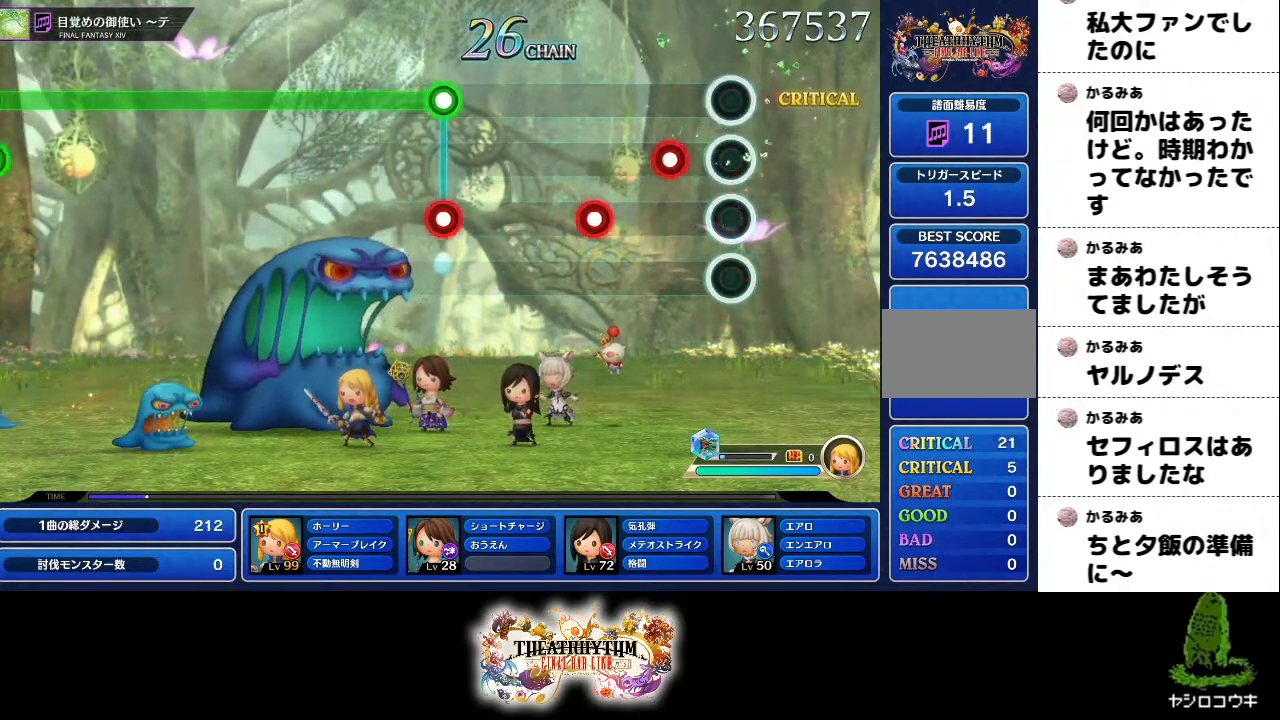
{"buttons": [], "left_stick": "center", "right_stick": "center", "events": [[184, "R1", "down"], [317, "R1", "up"], [334, "L1", "down"], [451, "L1", "up"]]}
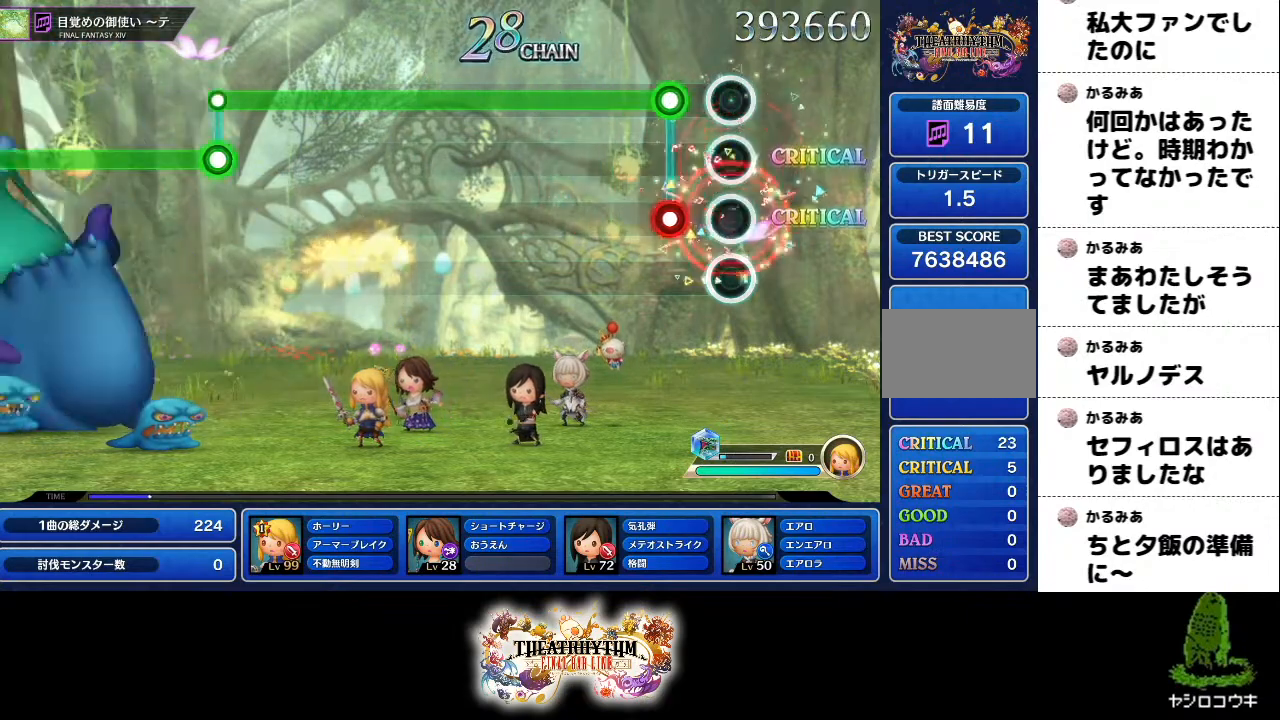
{"buttons": ["R1"], "left_stick": "center", "right_stick": "center", "events": [[150, "L1", "down"], [150, "R1", "down"], [267, "L1", "up"]]}
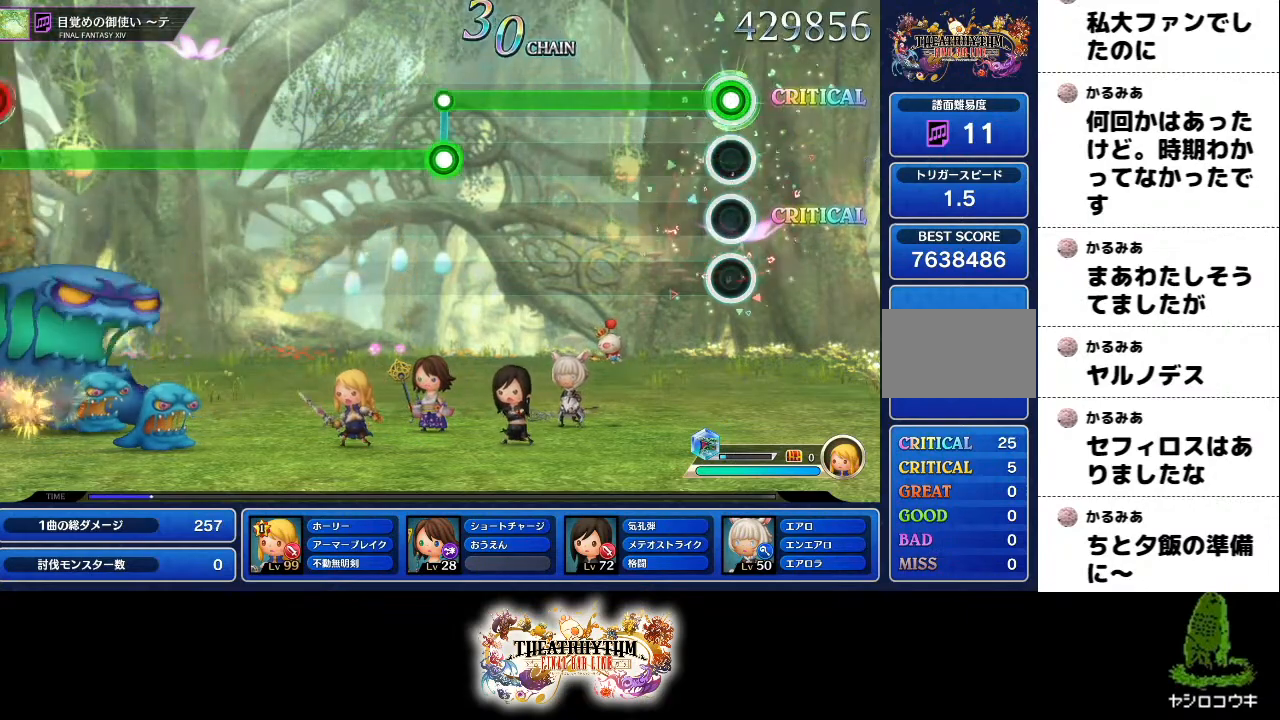
{"buttons": ["R1"], "left_stick": "center", "right_stick": "center", "events": []}
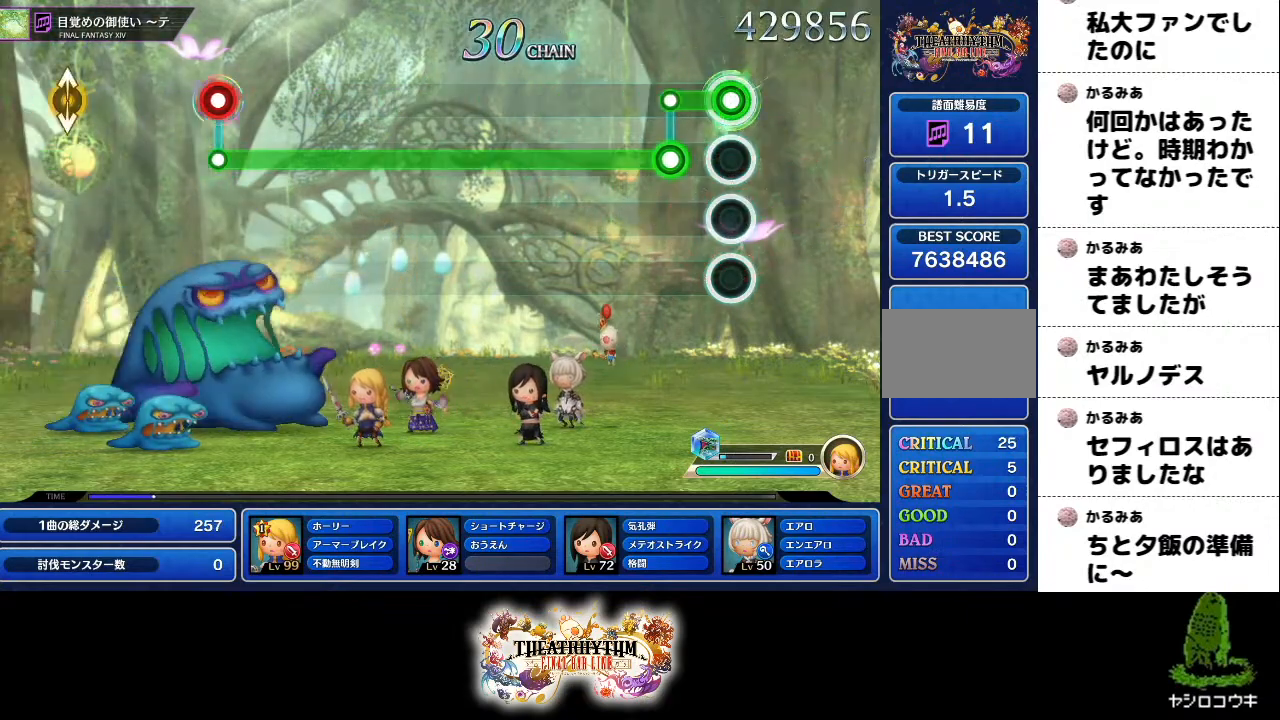
{"buttons": ["L1"], "left_stick": "center", "right_stick": "center", "events": [[150, "L1", "down"], [150, "R1", "up"]]}
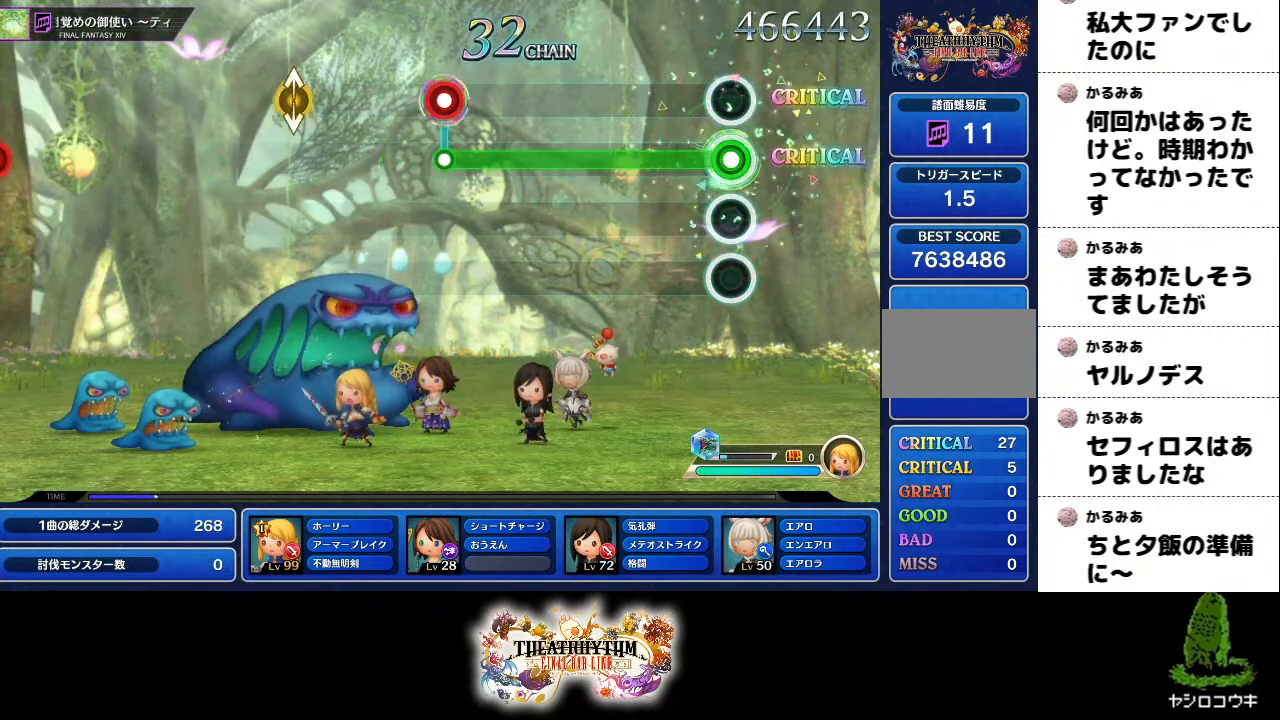
{"buttons": ["L1"], "left_stick": "center", "right_stick": "center", "events": []}
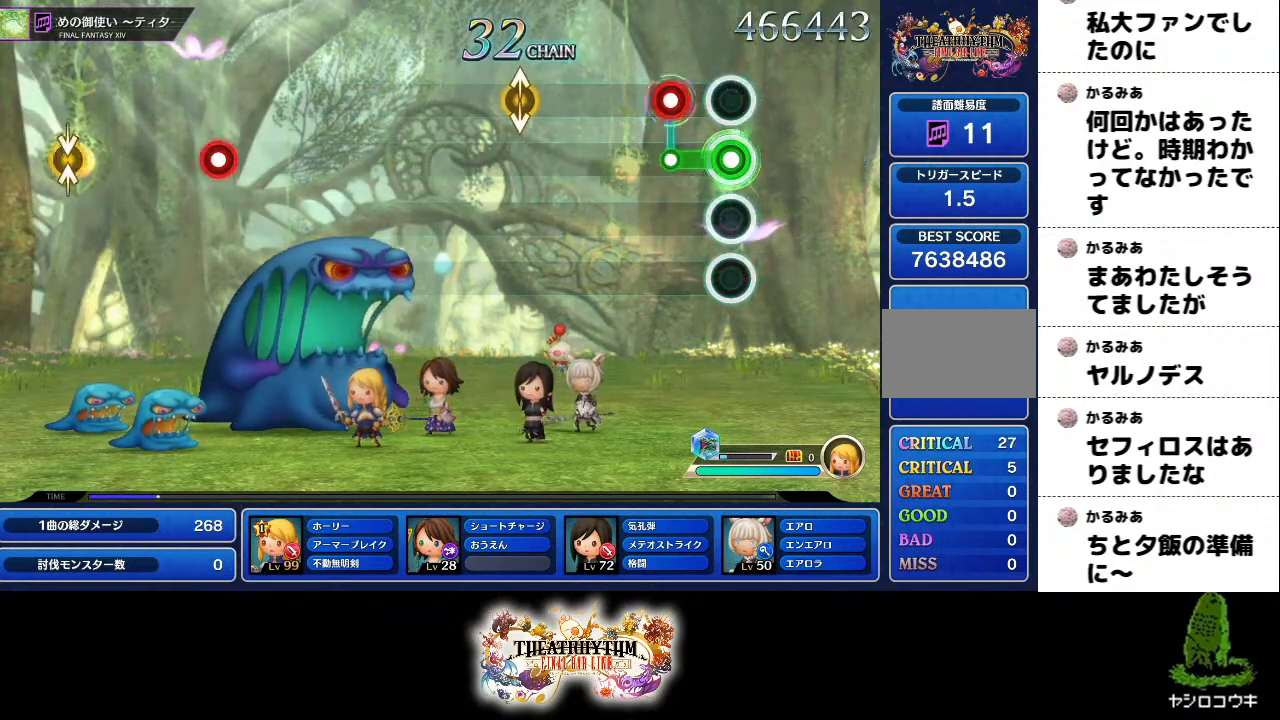
{"buttons": [], "left_stick": "center", "right_stick": "up-left", "events": [[117, "L1", "up"], [133, "R1", "down"], [234, "R1", "up"], [450, "right_stick", "up-left"]]}
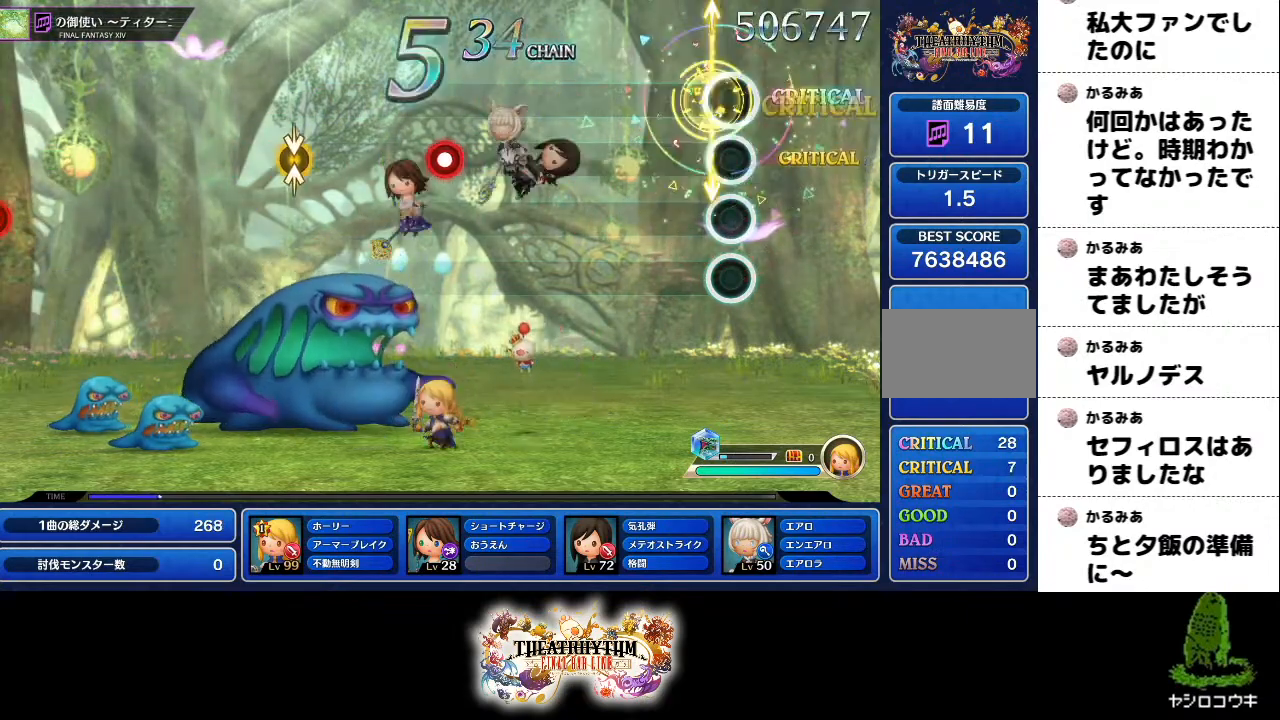
{"buttons": [], "left_stick": "center", "right_stick": "center", "events": [[34, "right_stick", "center"]]}
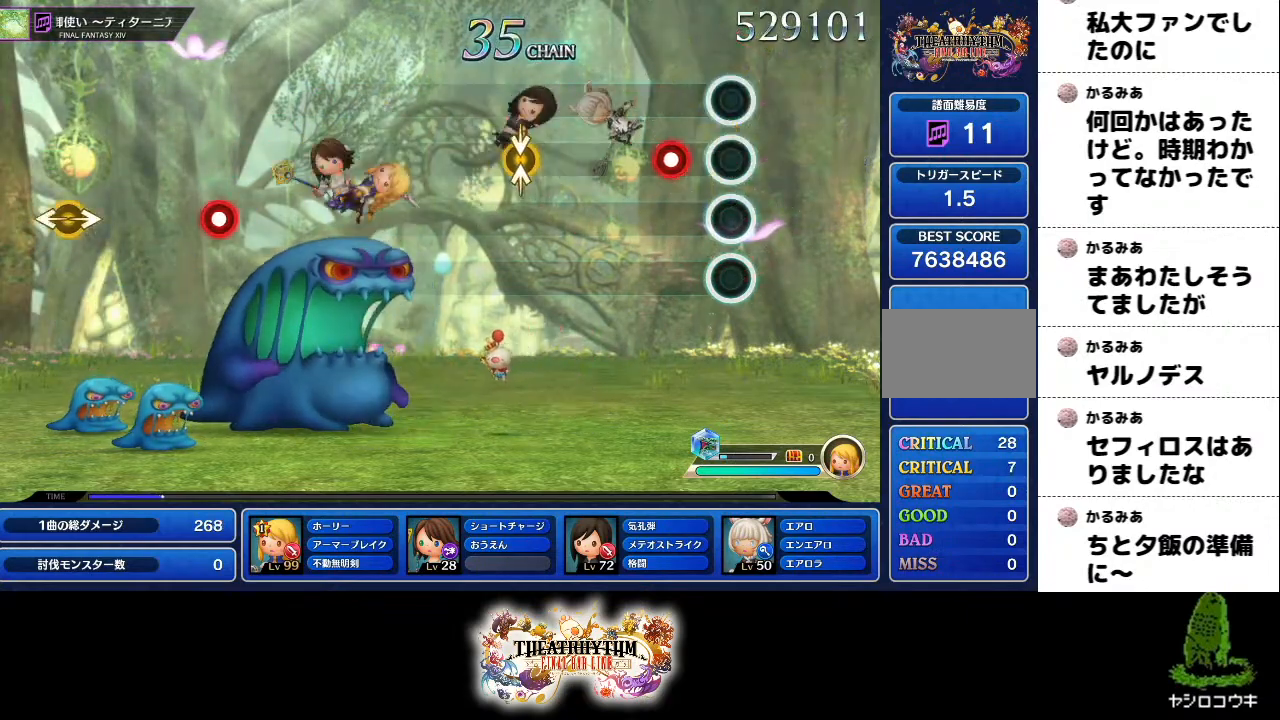
{"buttons": [], "left_stick": "center", "right_stick": "up-left", "events": [[167, "R1", "down"], [284, "R1", "up"], [484, "right_stick", "up-left"]]}
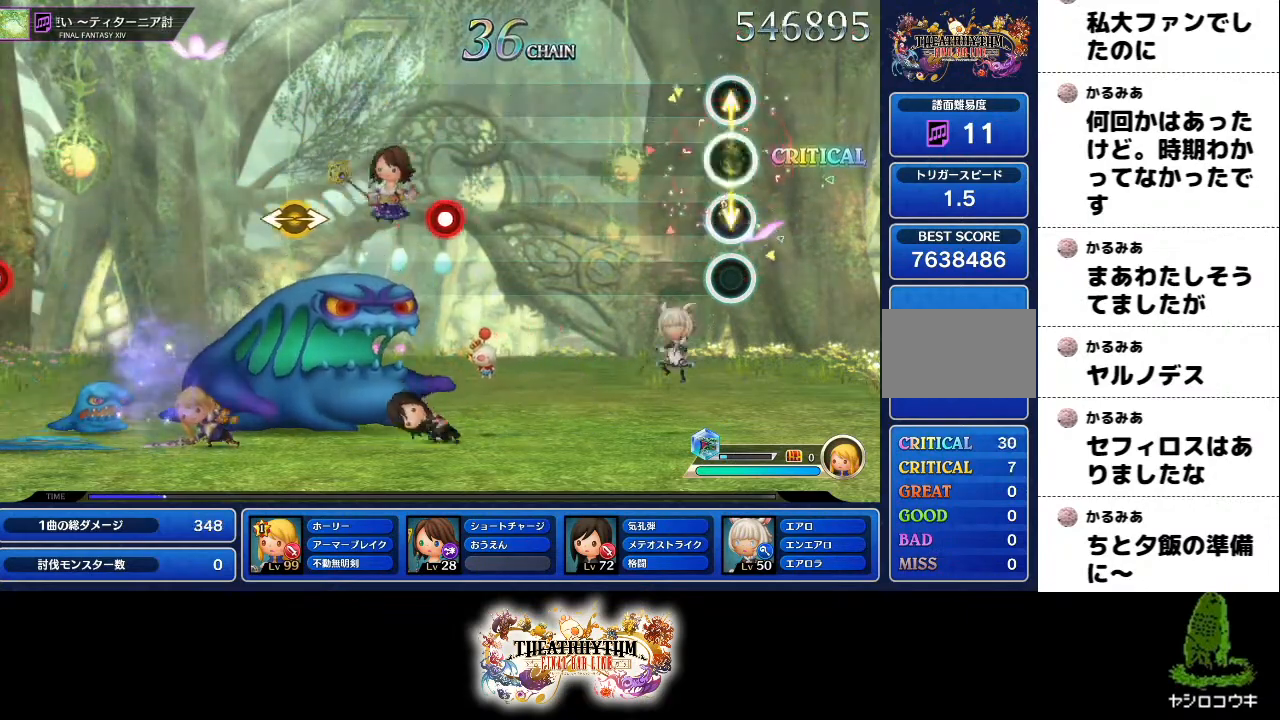
{"buttons": [], "left_stick": "center", "right_stick": "center", "events": [[101, "right_stick", "center"]]}
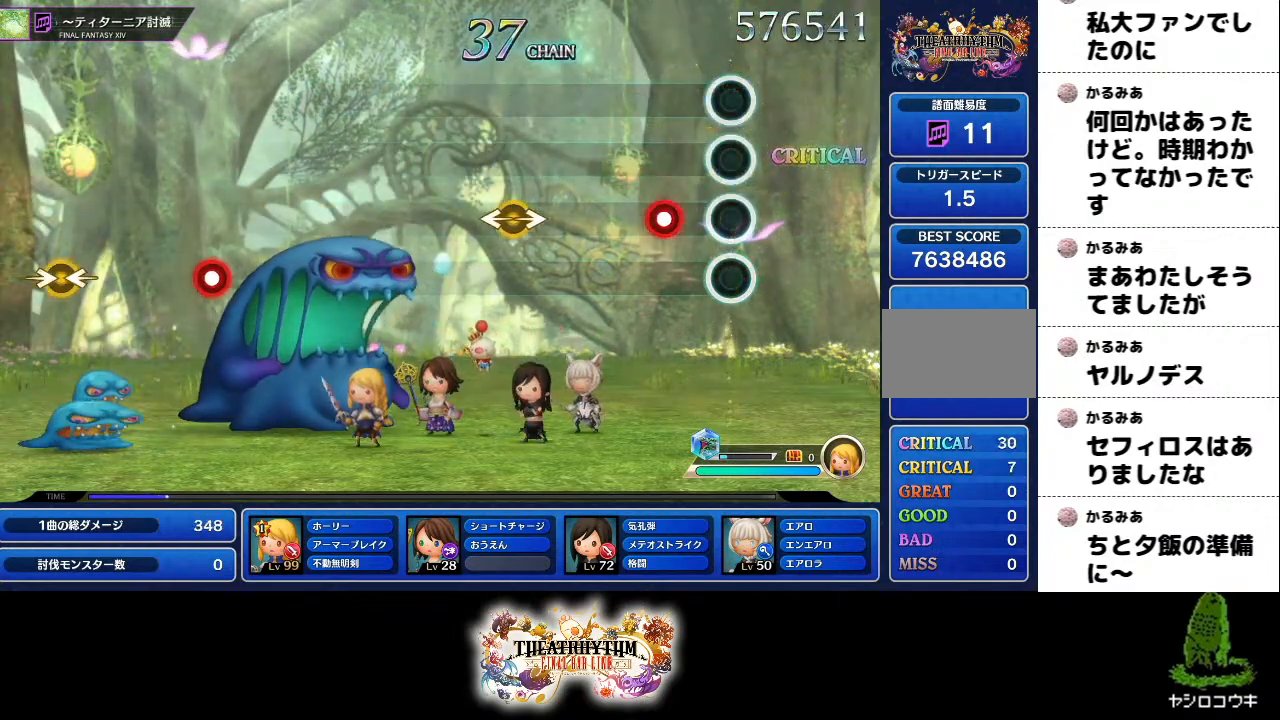
{"buttons": [], "left_stick": "left", "right_stick": "right", "events": [[183, "R1", "down"], [284, "R1", "up"], [484, "right_stick", "right"], [500, "left_stick", "left"]]}
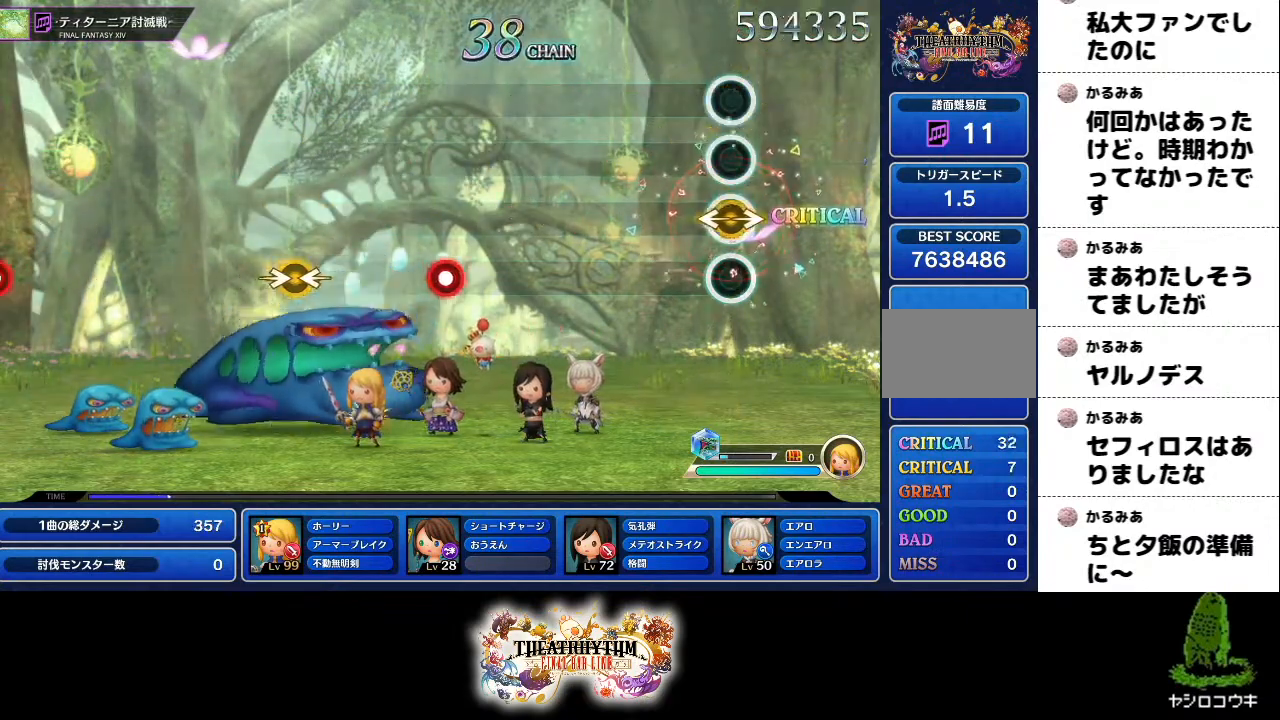
{"buttons": [], "left_stick": "center", "right_stick": "center", "events": [[117, "left_stick", "center"], [117, "right_stick", "center"]]}
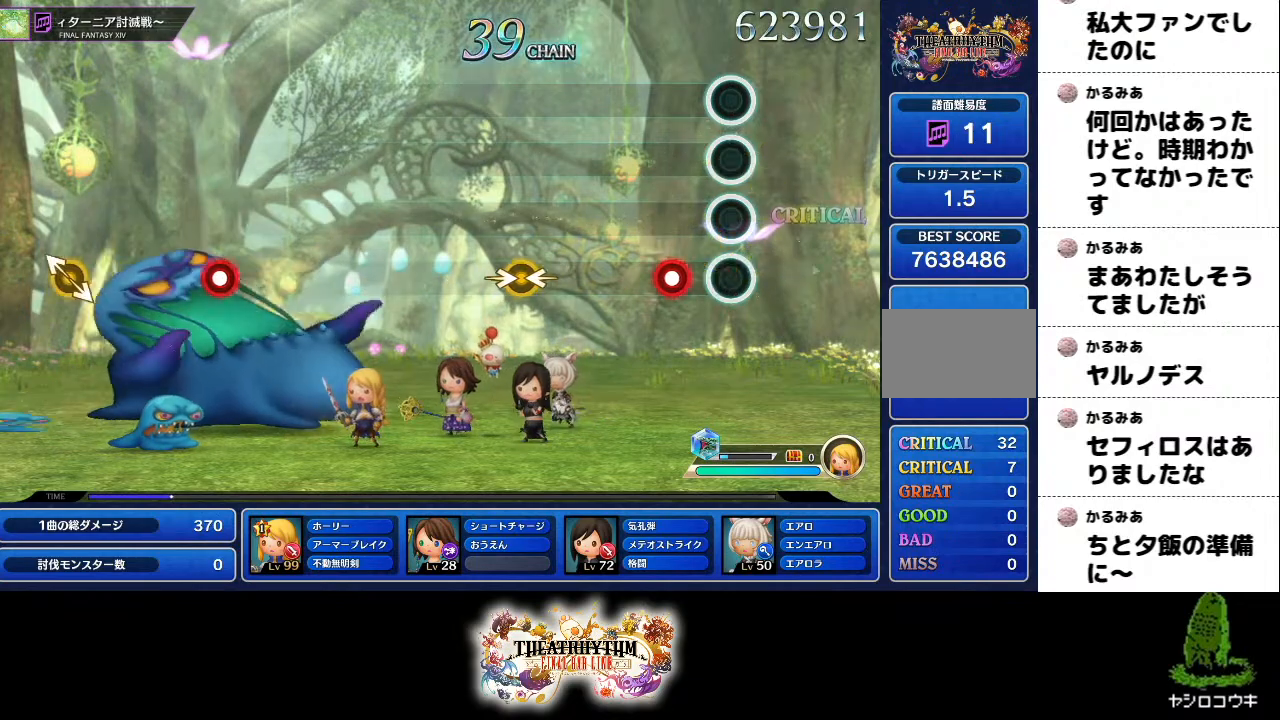
{"buttons": [], "left_stick": "left", "right_stick": "right", "events": [[167, "R1", "down"], [284, "R1", "up"], [467, "right_stick", "right"], [484, "left_stick", "left"]]}